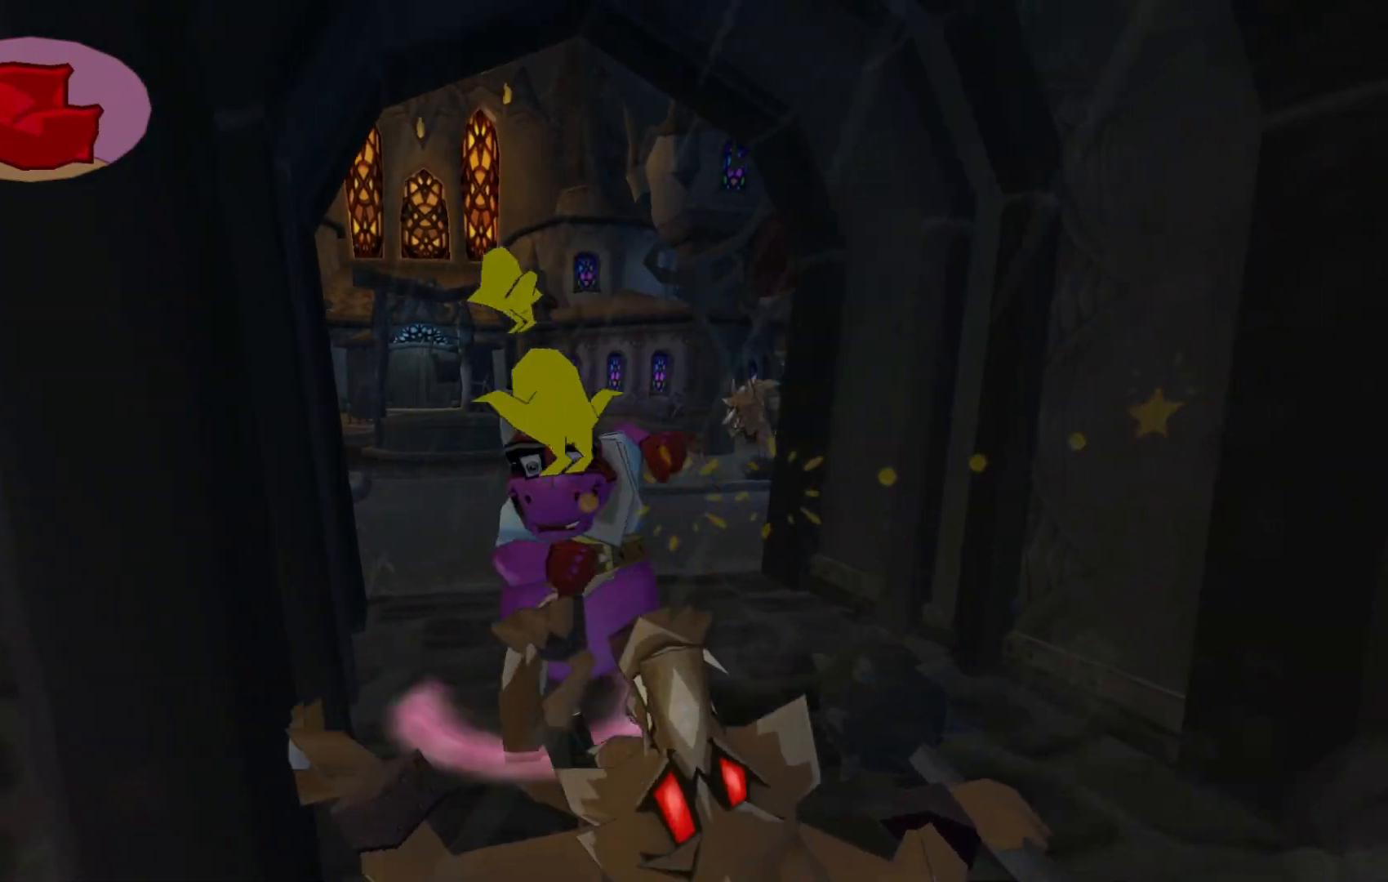
Gameplay with a controller (Xbox layout); each line is a JSON object with the inputs held at the frame after it. "events" lists button and stick changes between this image and that frame as [ms after this image, input, new state], when the widget could be followed in between.
{"buttons": [], "left_stick": "up", "right_stick": "center", "events": [[100, "left_stick", "up"]]}
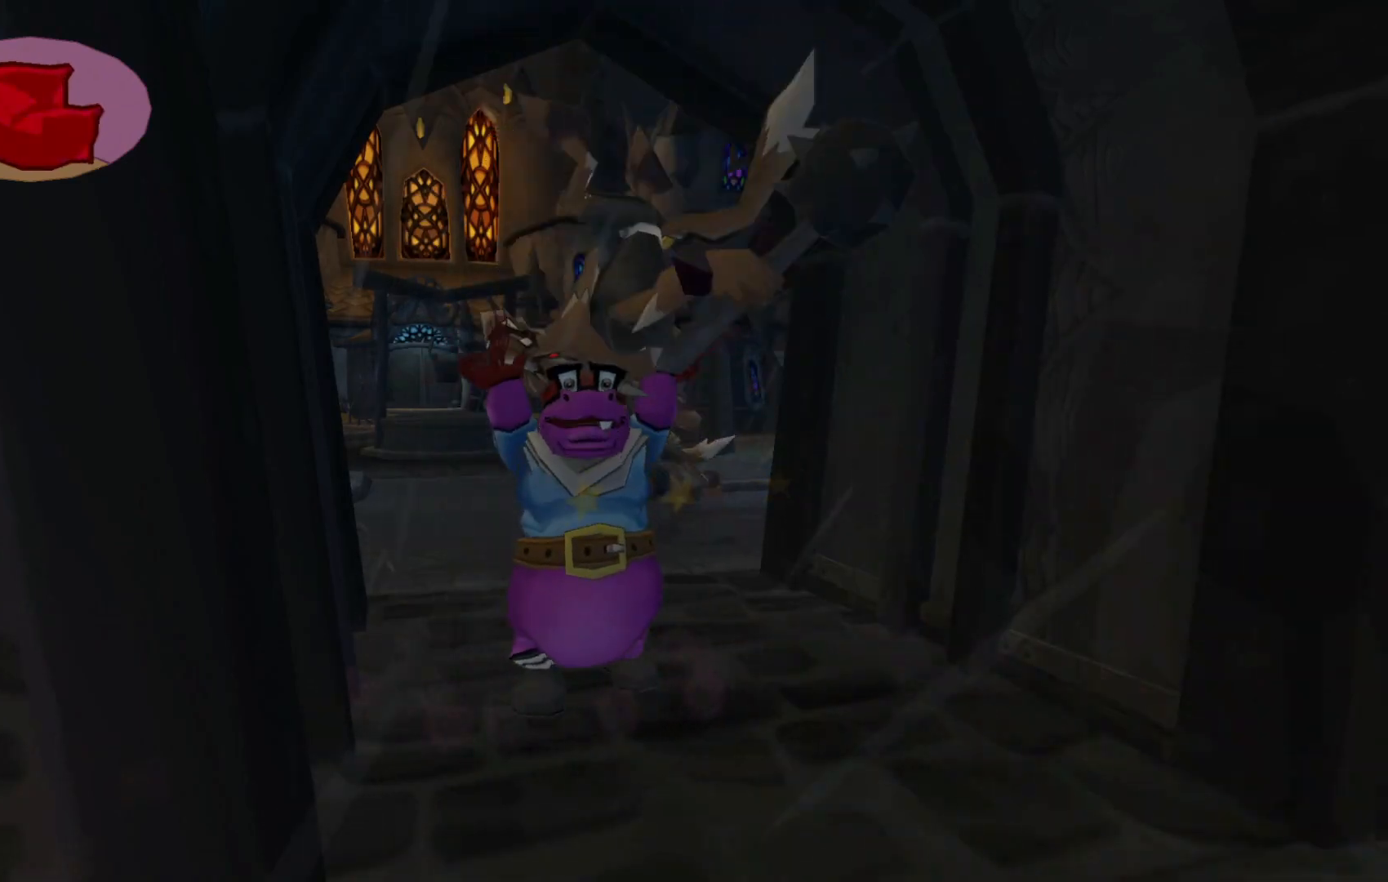
{"buttons": [], "left_stick": "up", "right_stick": "center", "events": [[367, "X", "down"], [500, "X", "up"]]}
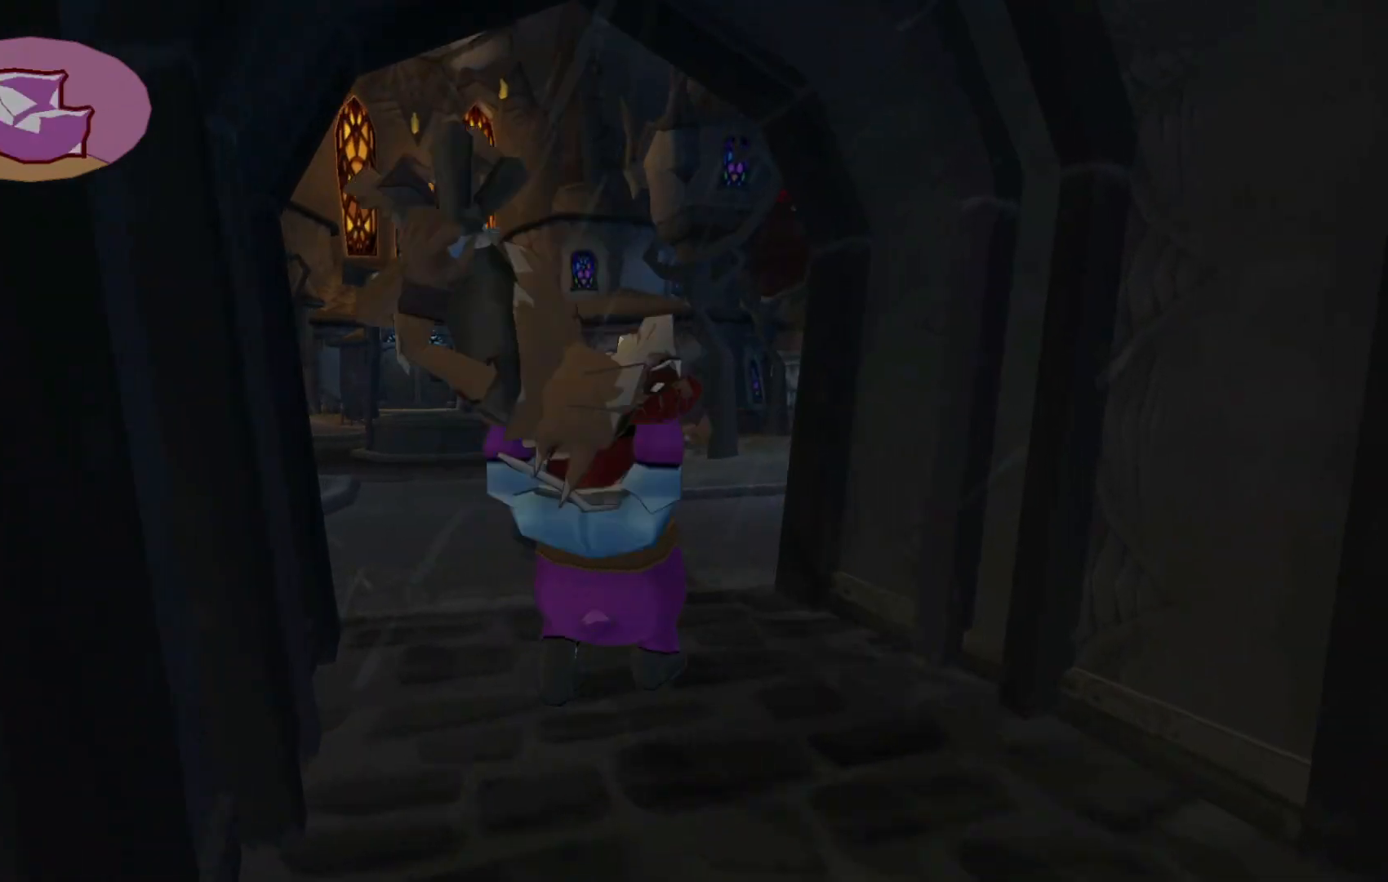
{"buttons": [], "left_stick": "up", "right_stick": "center", "events": [[250, "left_stick", "center"], [367, "left_stick", "up"]]}
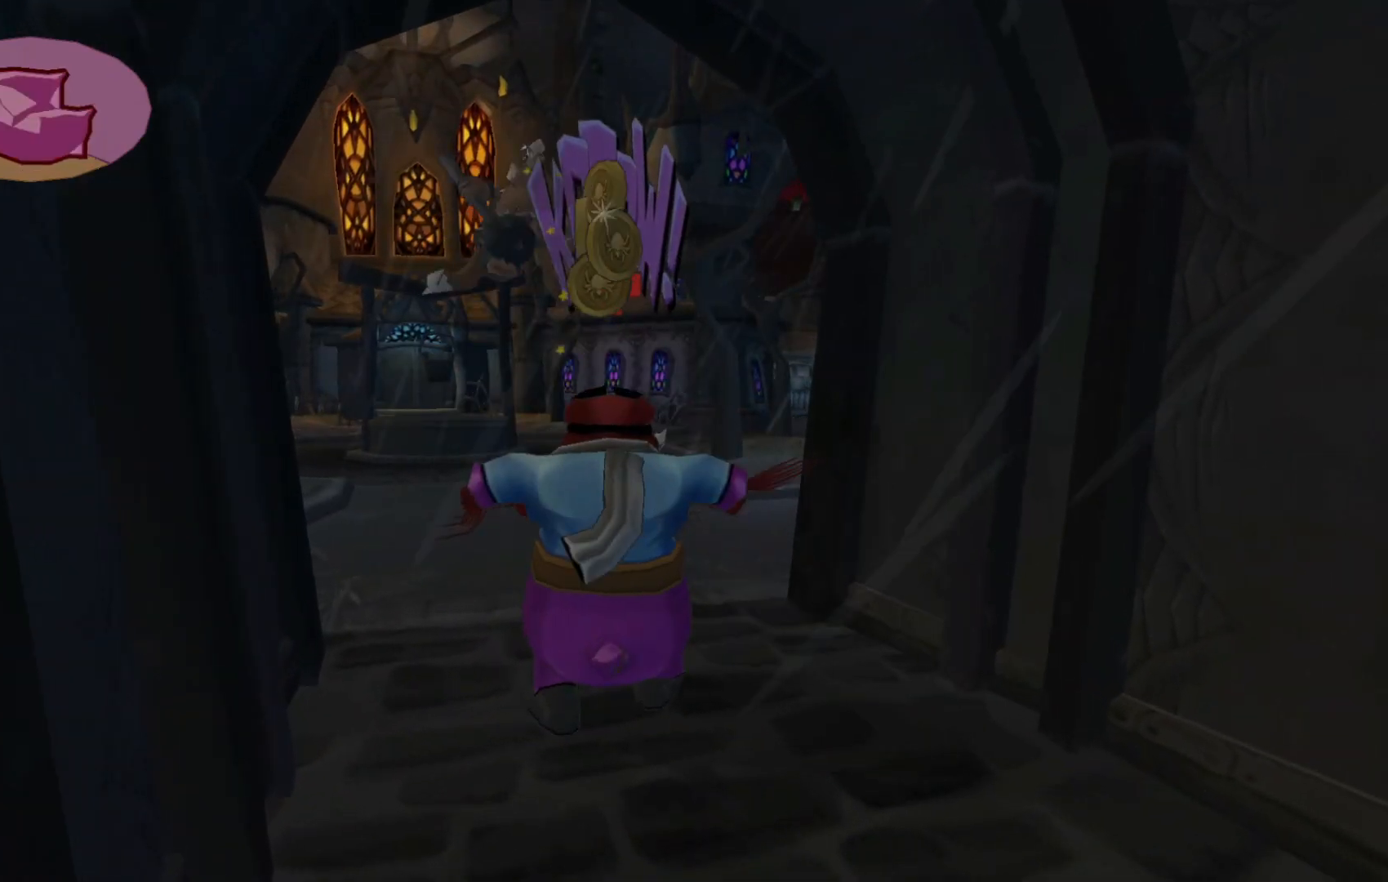
{"buttons": [], "left_stick": "up", "right_stick": "center", "events": []}
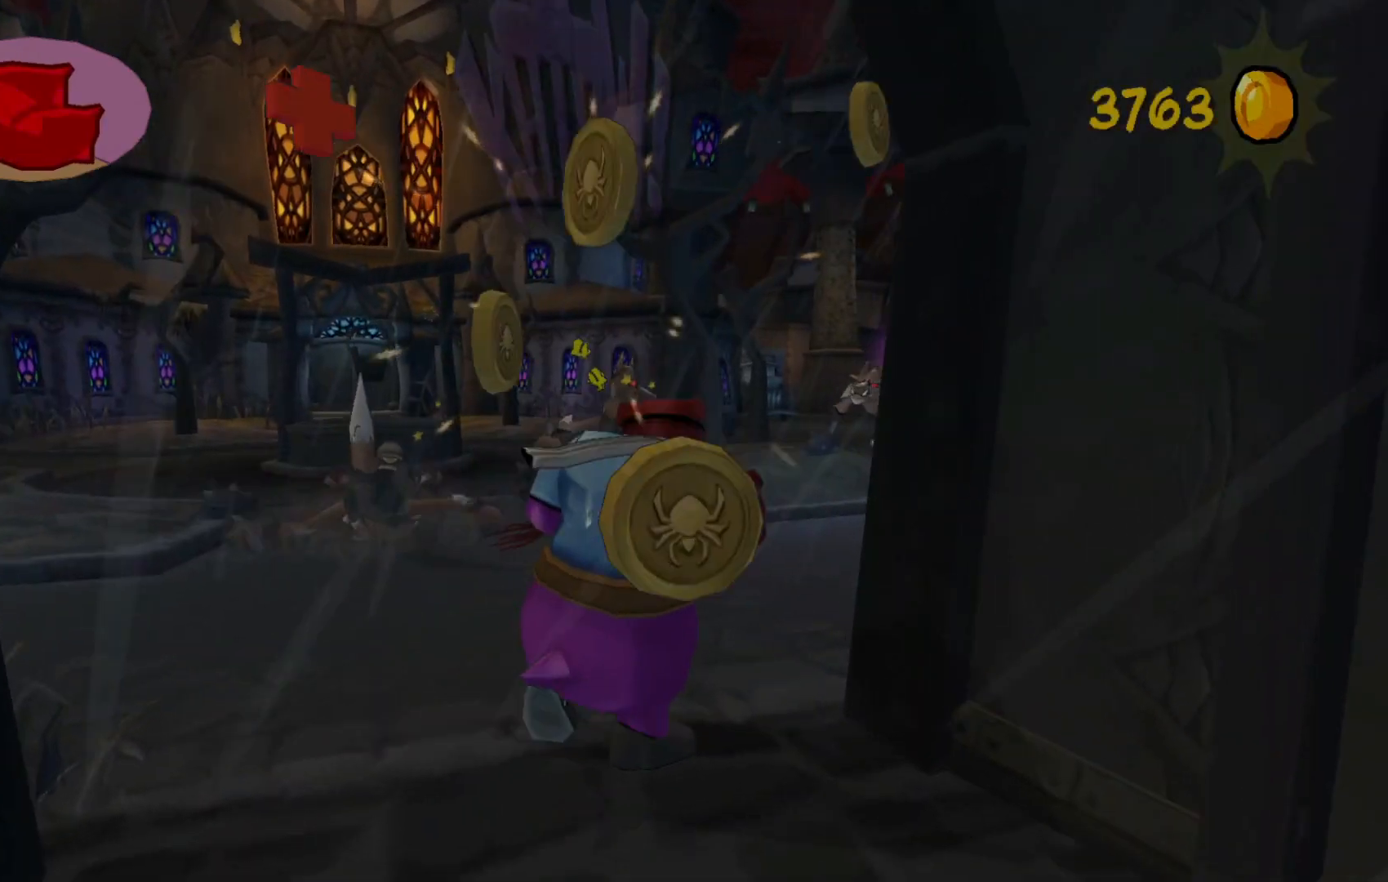
{"buttons": [], "left_stick": "up", "right_stick": "center", "events": []}
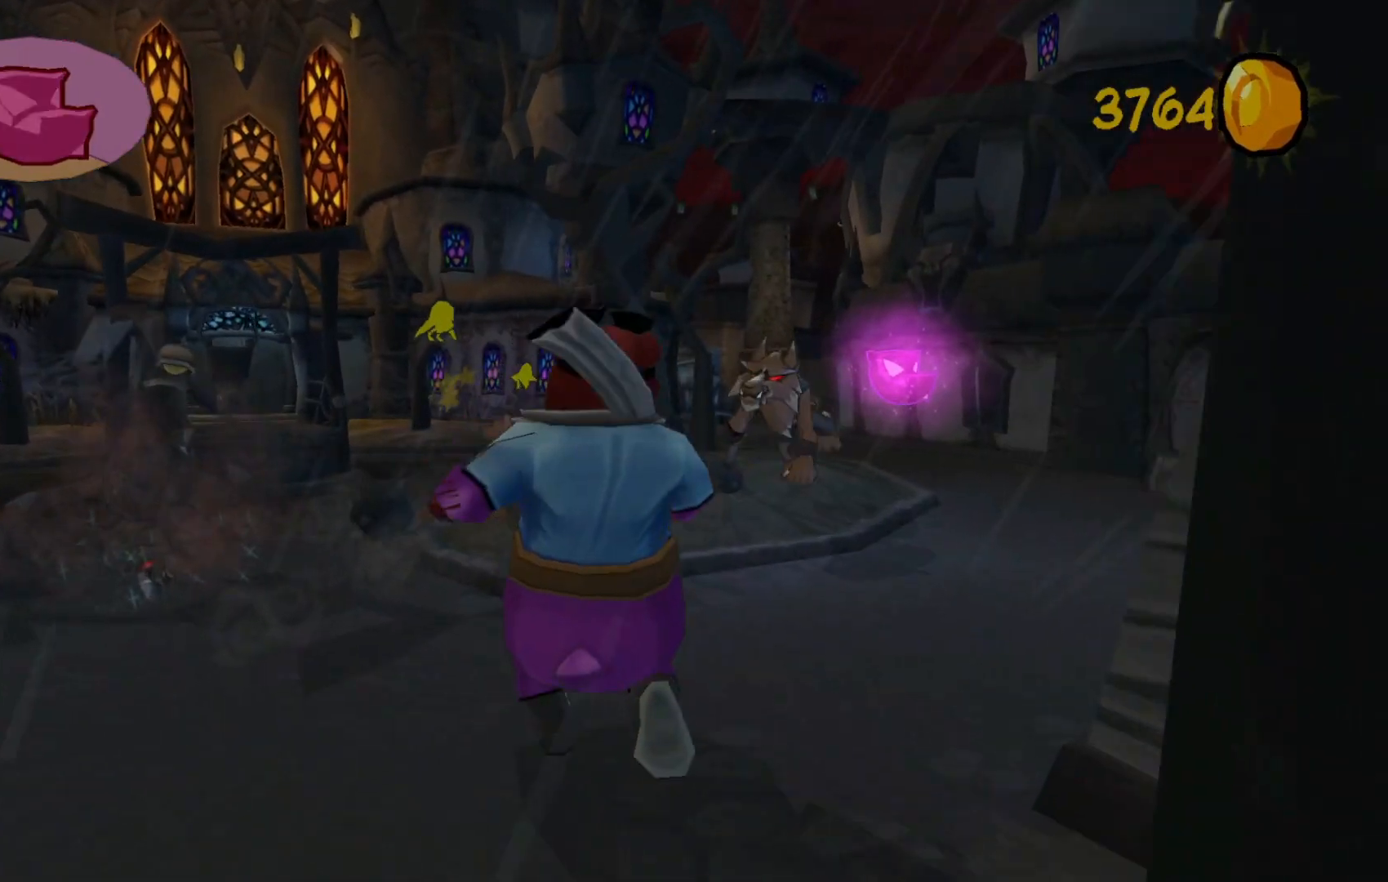
{"buttons": ["X"], "left_stick": "up", "right_stick": "center", "events": [[467, "X", "down"]]}
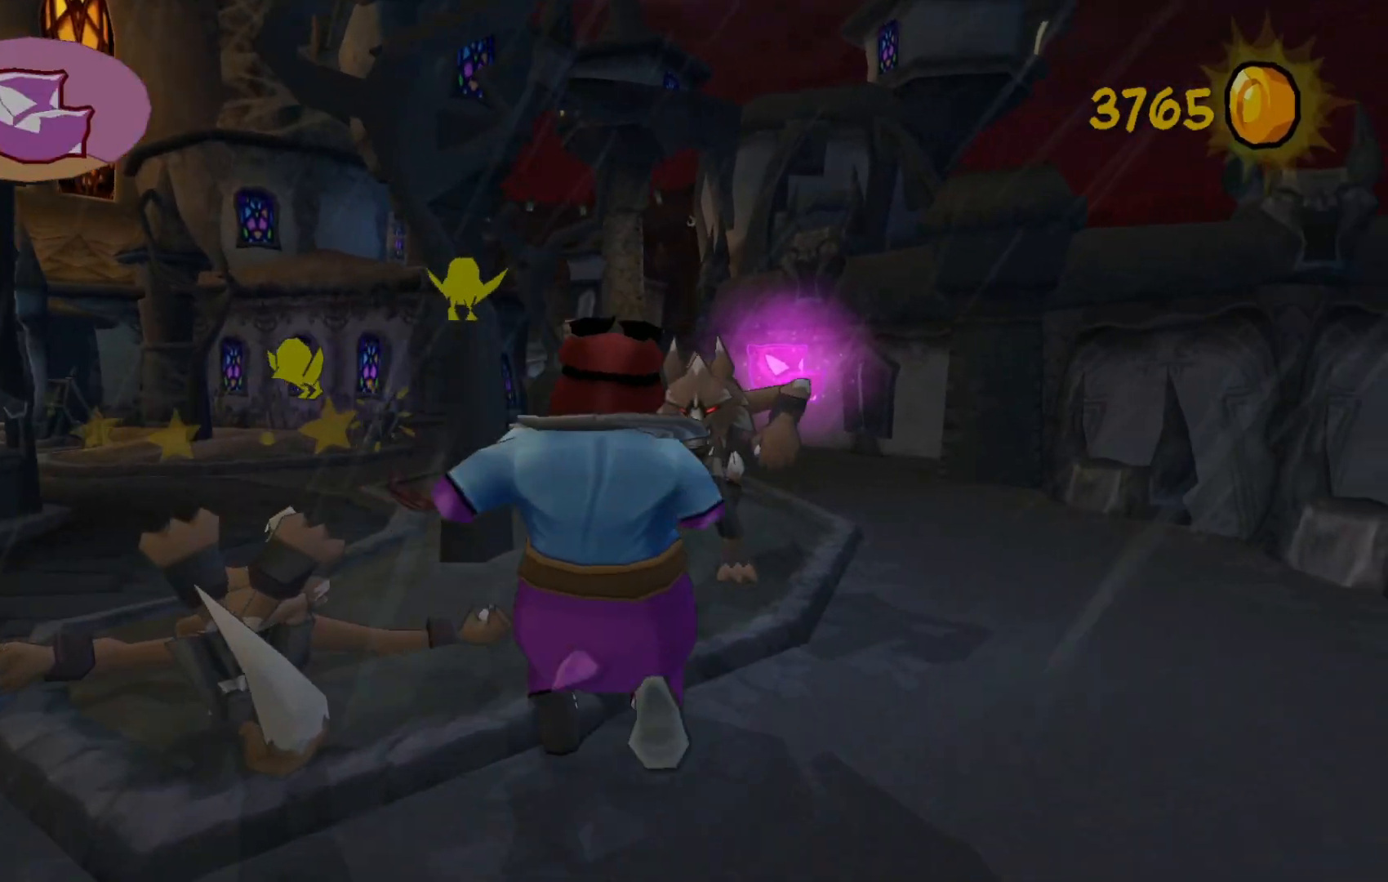
{"buttons": [], "left_stick": "up", "right_stick": "center", "events": [[167, "X", "up"]]}
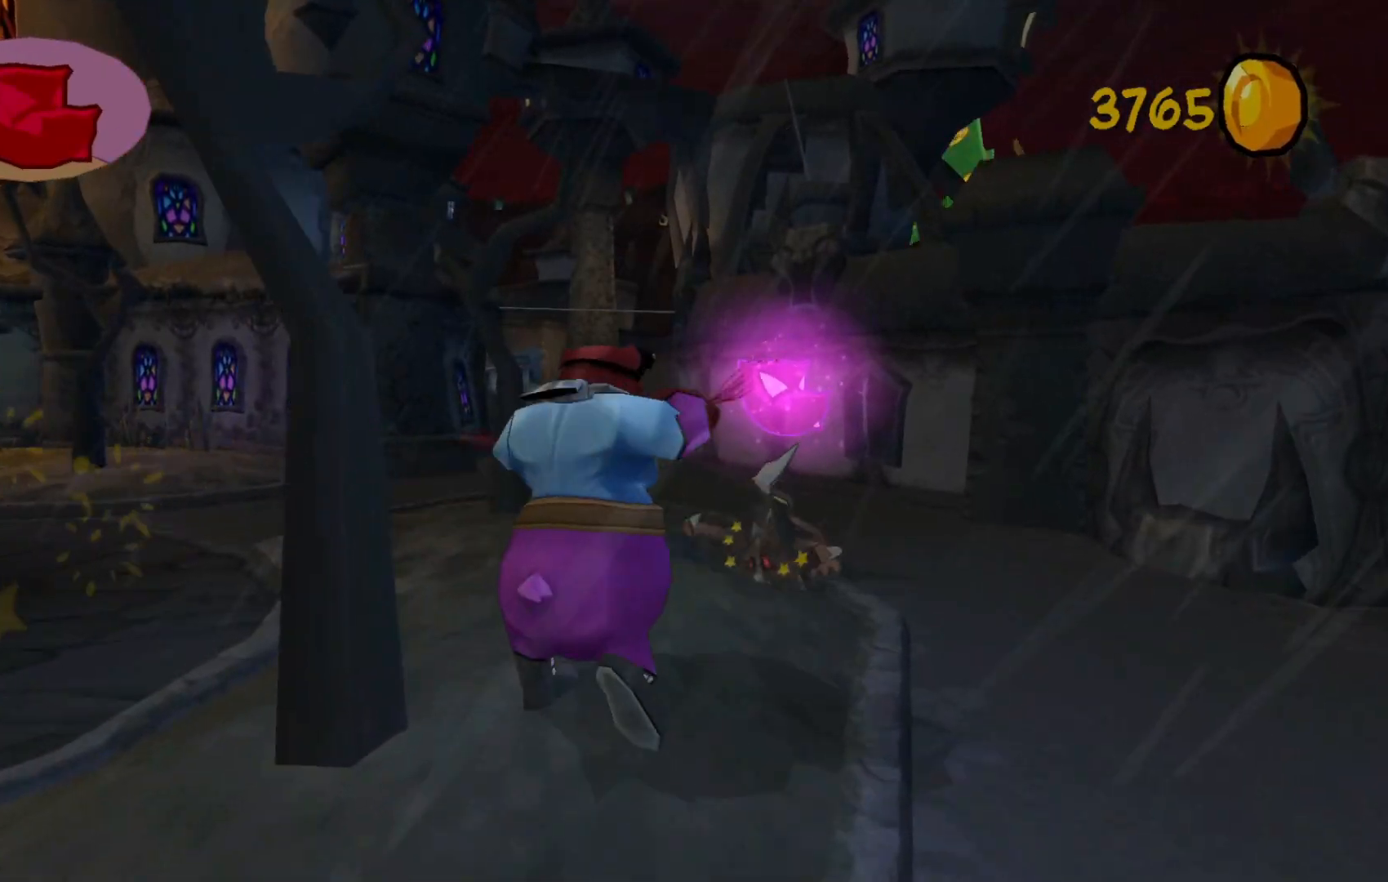
{"buttons": ["B"], "left_stick": "up", "right_stick": "center", "events": [[367, "B", "down"]]}
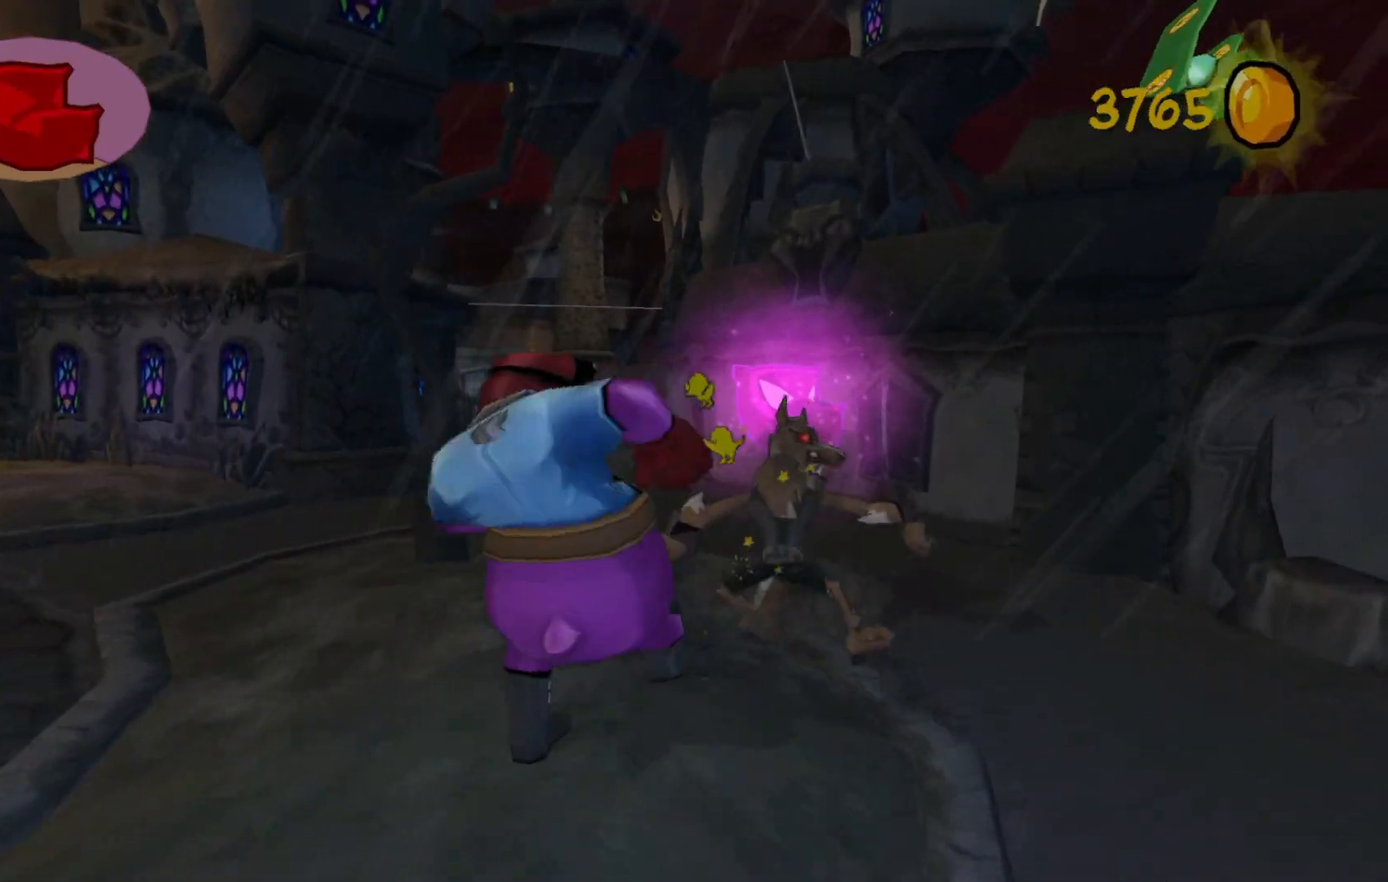
{"buttons": [], "left_stick": "up-right", "right_stick": "center", "events": [[17, "B", "up"], [183, "left_stick", "up-right"]]}
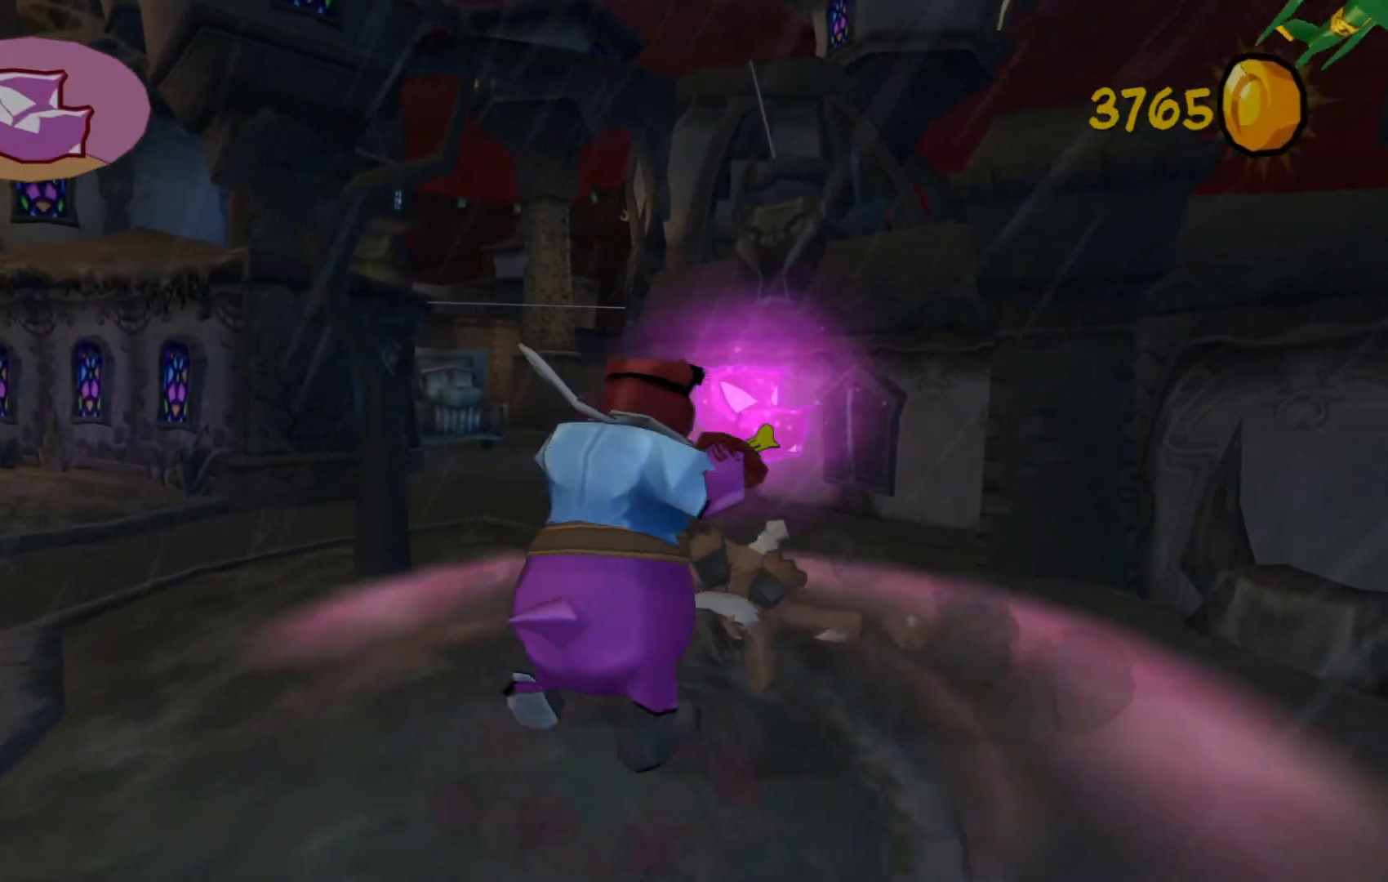
{"buttons": [], "left_stick": "center", "right_stick": "center", "events": [[17, "right_stick", "left"], [200, "left_stick", "up"], [217, "right_stick", "center"], [317, "B", "down"], [367, "left_stick", "center"], [417, "B", "up"]]}
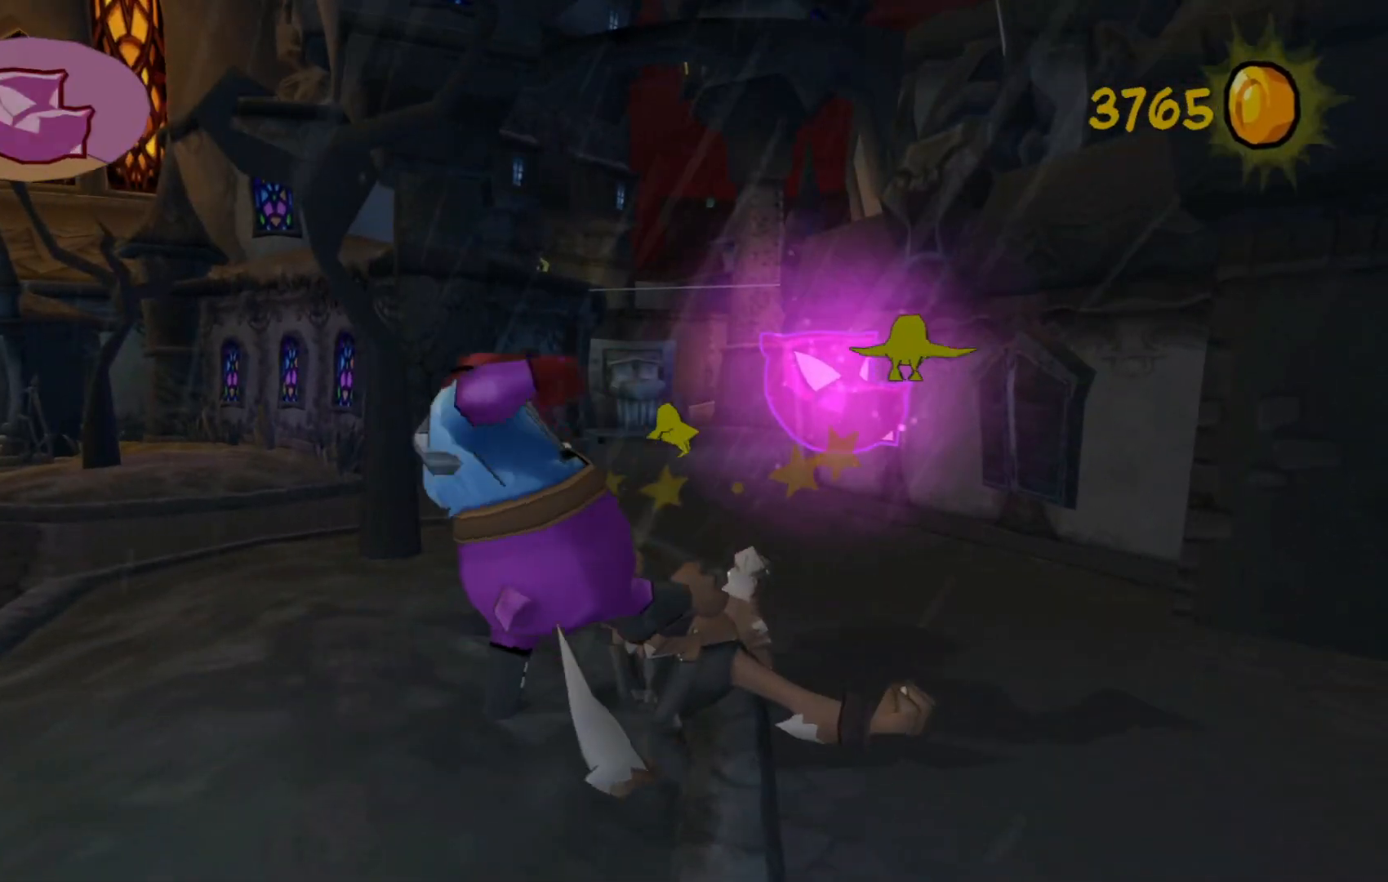
{"buttons": [], "left_stick": "left", "right_stick": "left", "events": [[67, "right_stick", "left"], [300, "left_stick", "left"]]}
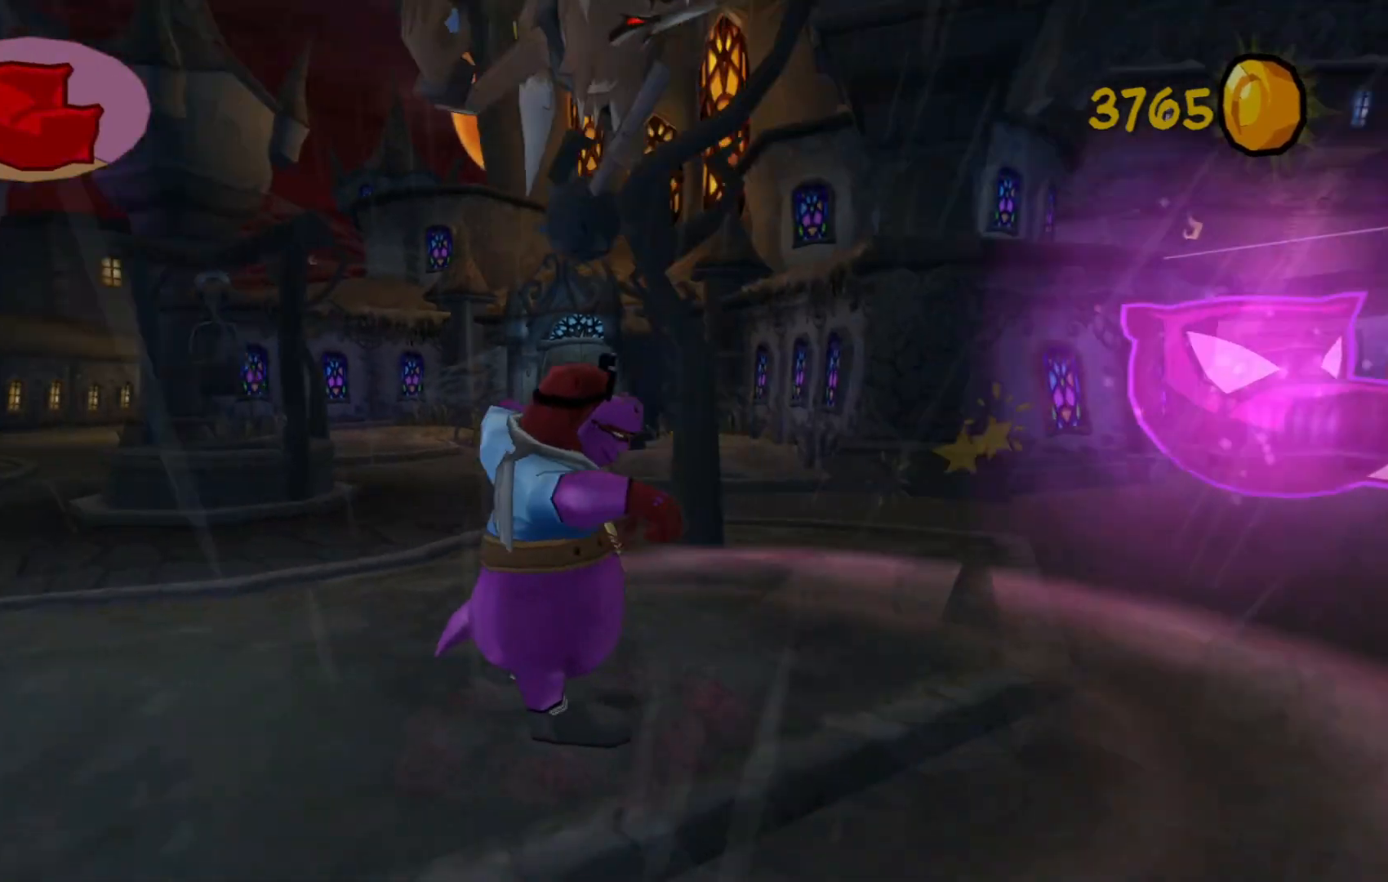
{"buttons": [], "left_stick": "up-left", "right_stick": "center", "events": [[417, "left_stick", "up-left"], [417, "right_stick", "center"]]}
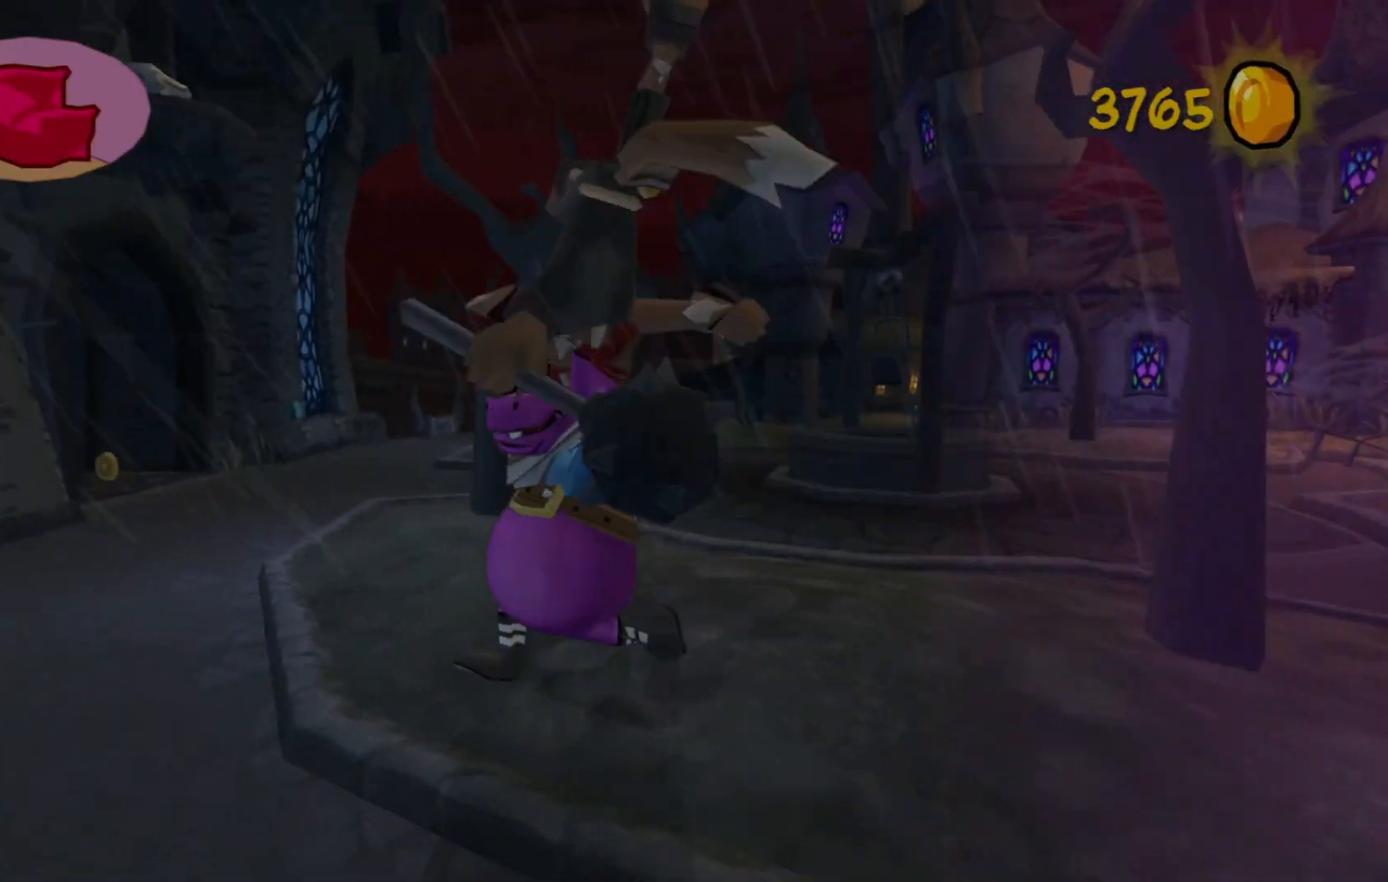
{"buttons": [], "left_stick": "up-right", "right_stick": "center", "events": [[117, "left_stick", "up"], [317, "X", "down"], [417, "left_stick", "up-right"], [467, "X", "up"]]}
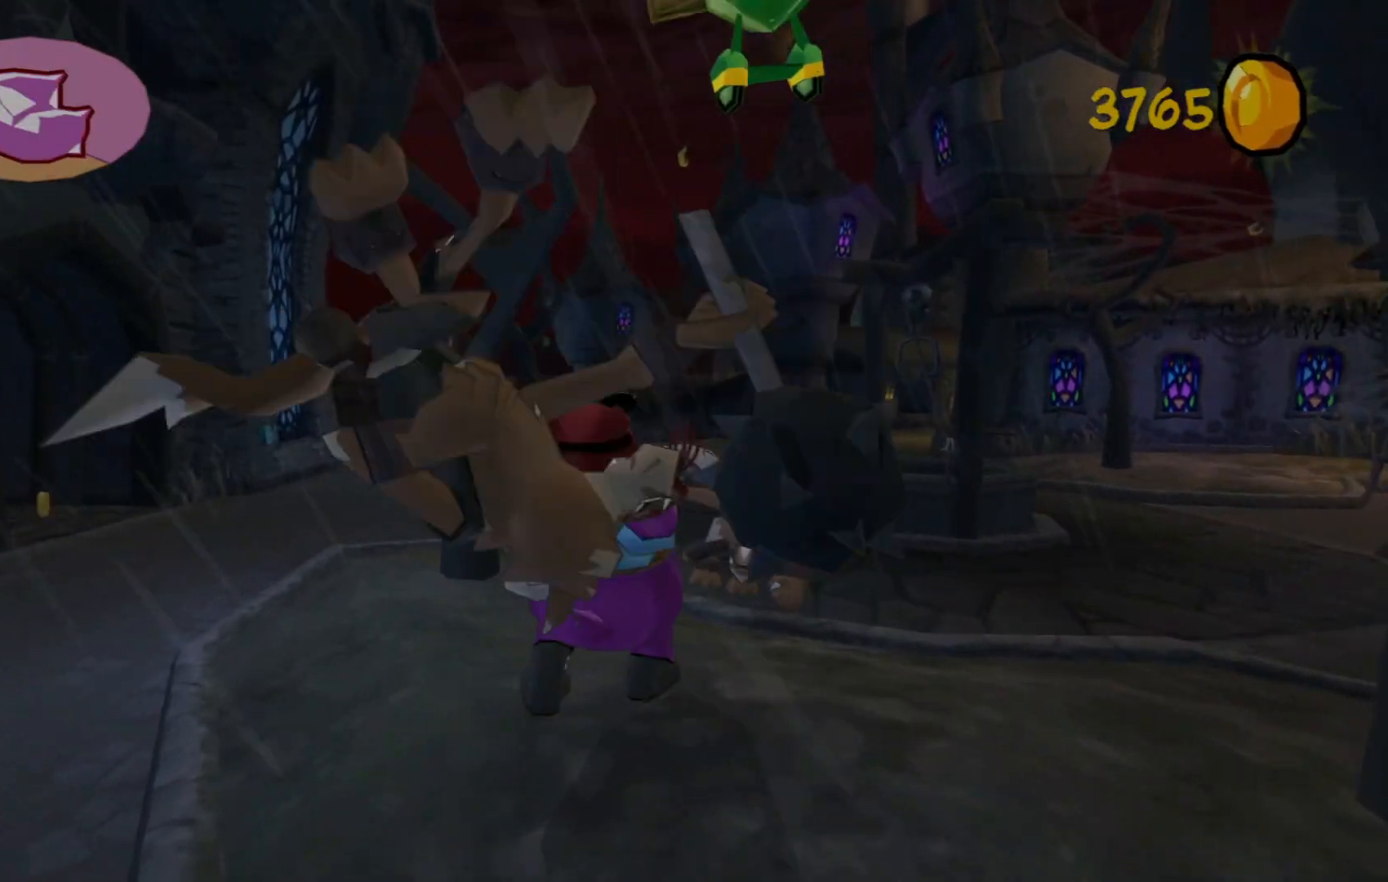
{"buttons": [], "left_stick": "up-left", "right_stick": "right", "events": [[167, "left_stick", "center"], [450, "left_stick", "up-left"], [467, "right_stick", "right"]]}
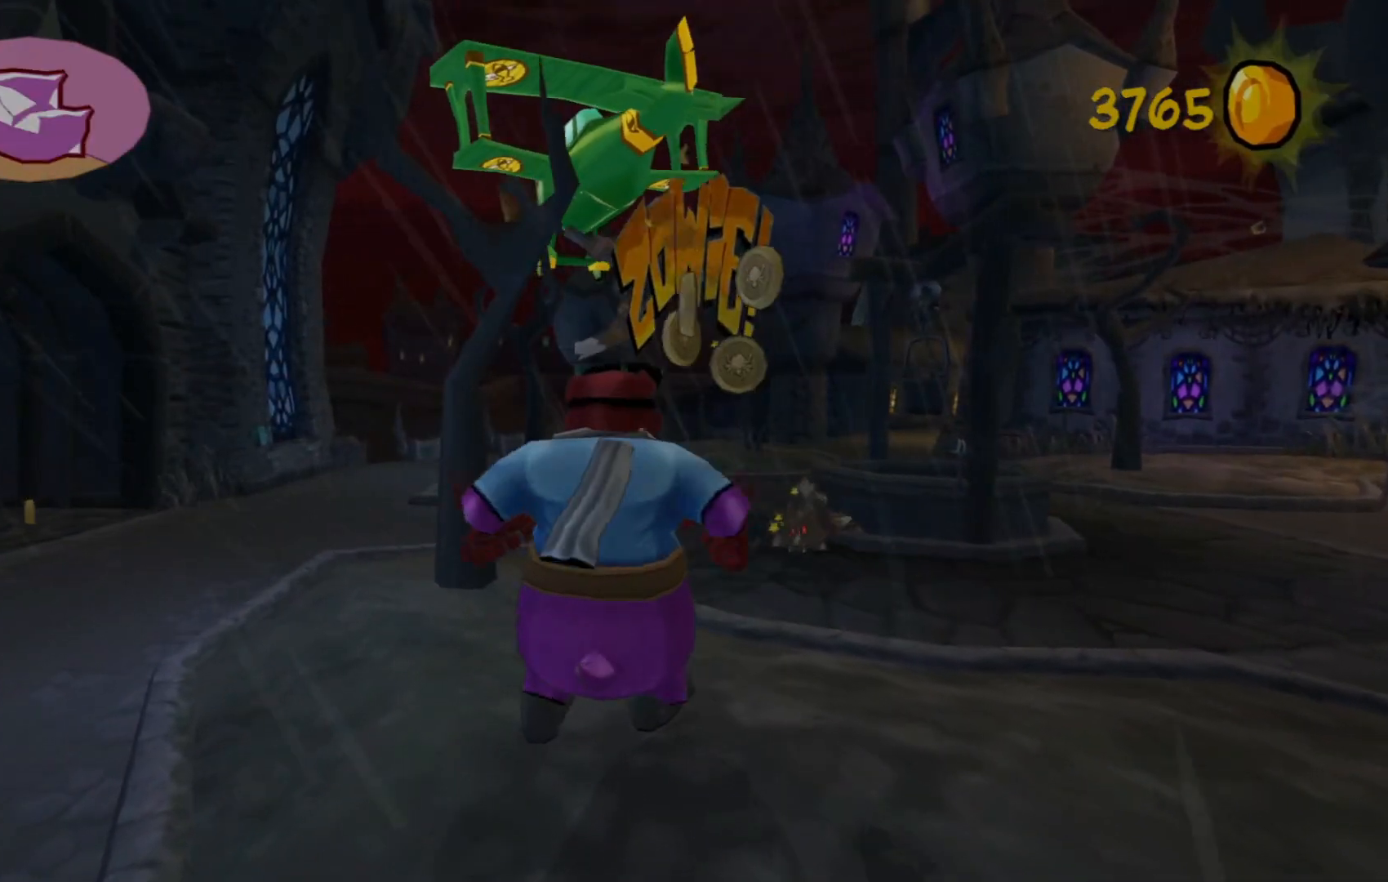
{"buttons": [], "left_stick": "up-left", "right_stick": "down-right", "events": [[217, "left_stick", "up"], [217, "right_stick", "down-right"], [500, "left_stick", "up-left"]]}
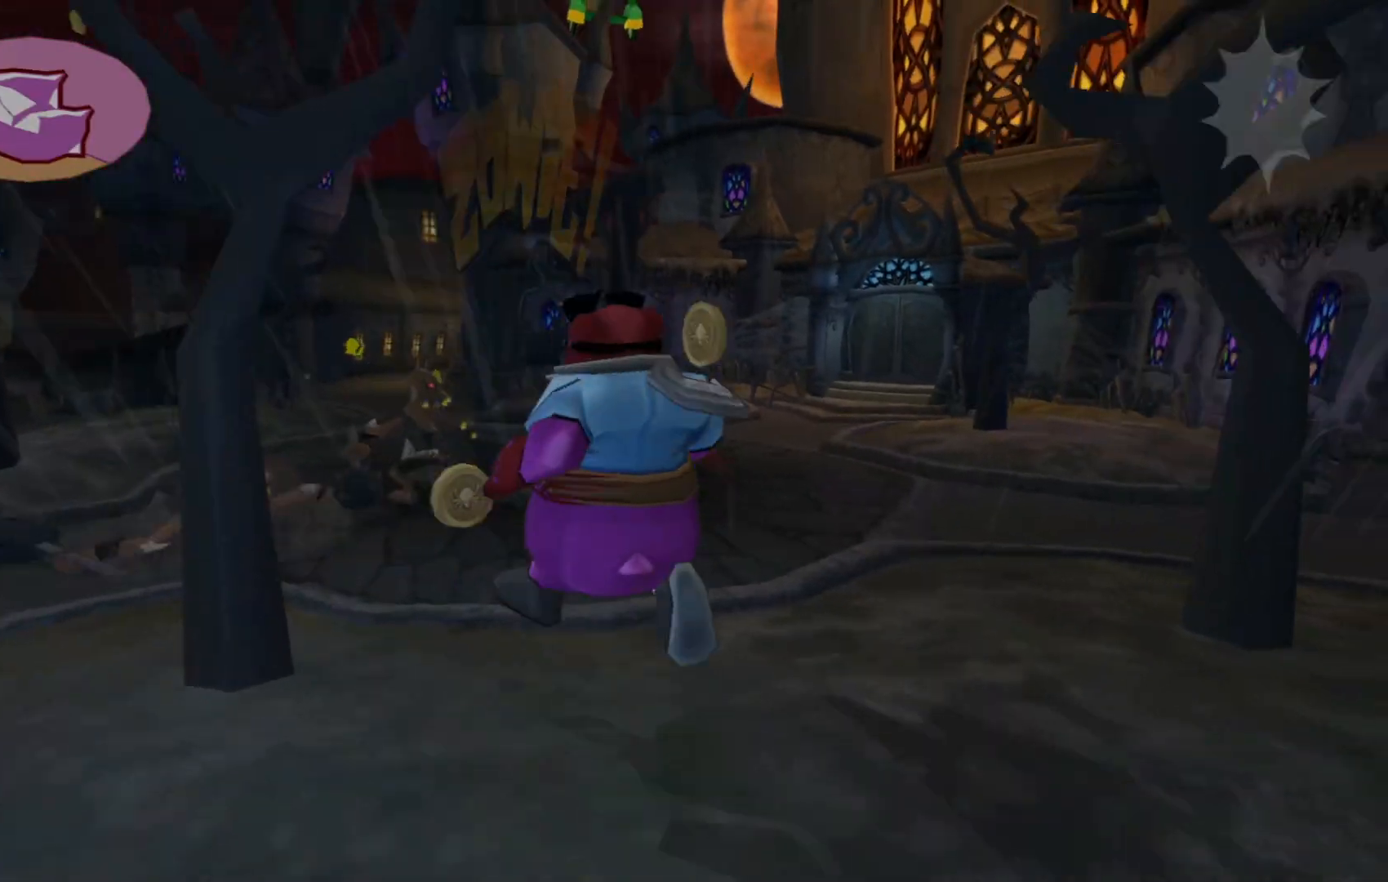
{"buttons": [], "left_stick": "up", "right_stick": "right", "events": [[67, "right_stick", "center"], [217, "left_stick", "up"], [317, "right_stick", "right"], [367, "left_stick", "up-right"], [467, "left_stick", "up"]]}
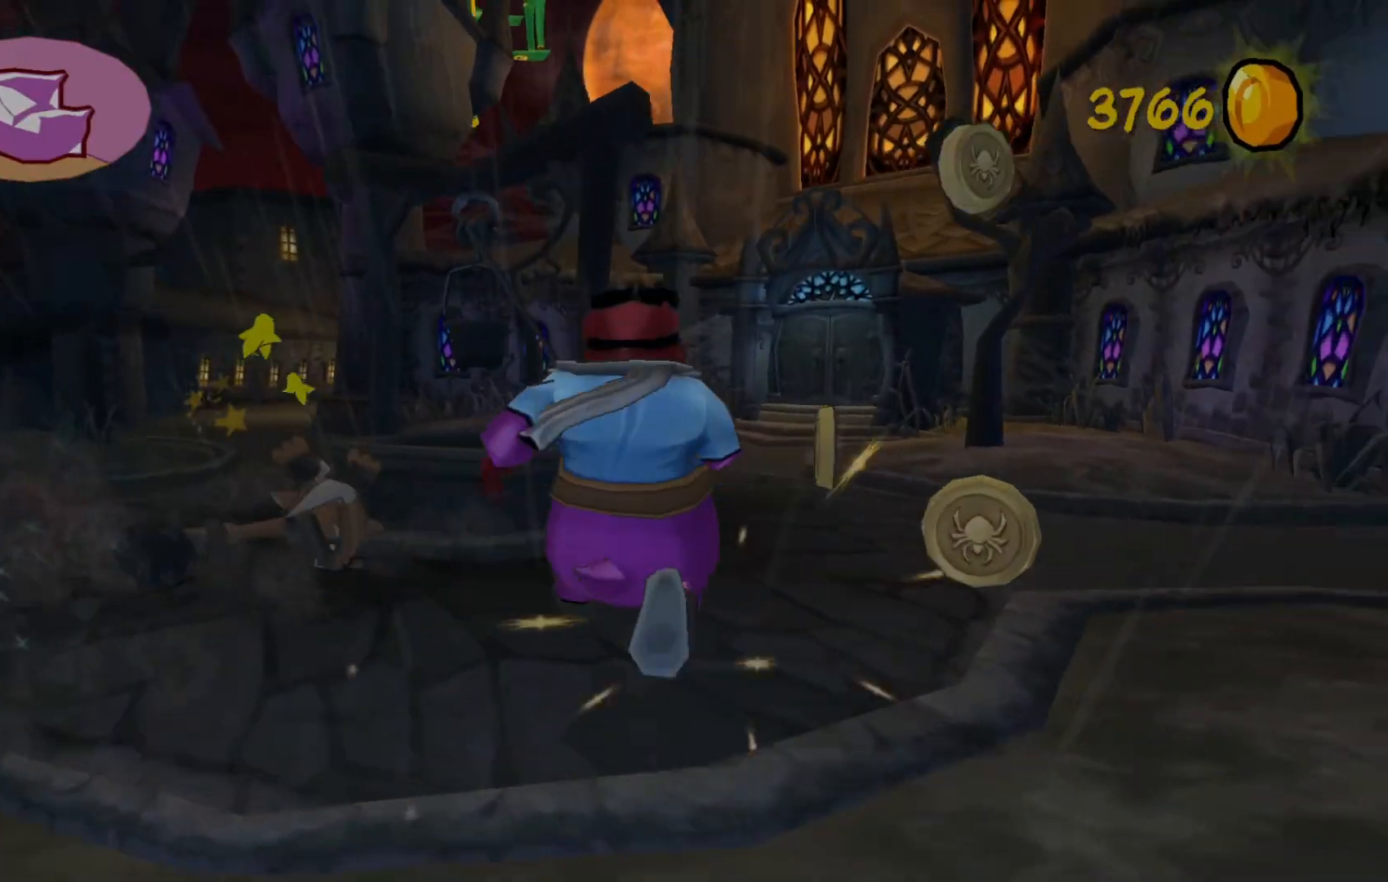
{"buttons": ["B"], "left_stick": "up-left", "right_stick": "center", "events": [[17, "left_stick", "up-left"], [50, "right_stick", "center"], [167, "left_stick", "up-right"], [217, "left_stick", "center"], [267, "left_stick", "left"], [467, "B", "down"], [467, "left_stick", "up-left"]]}
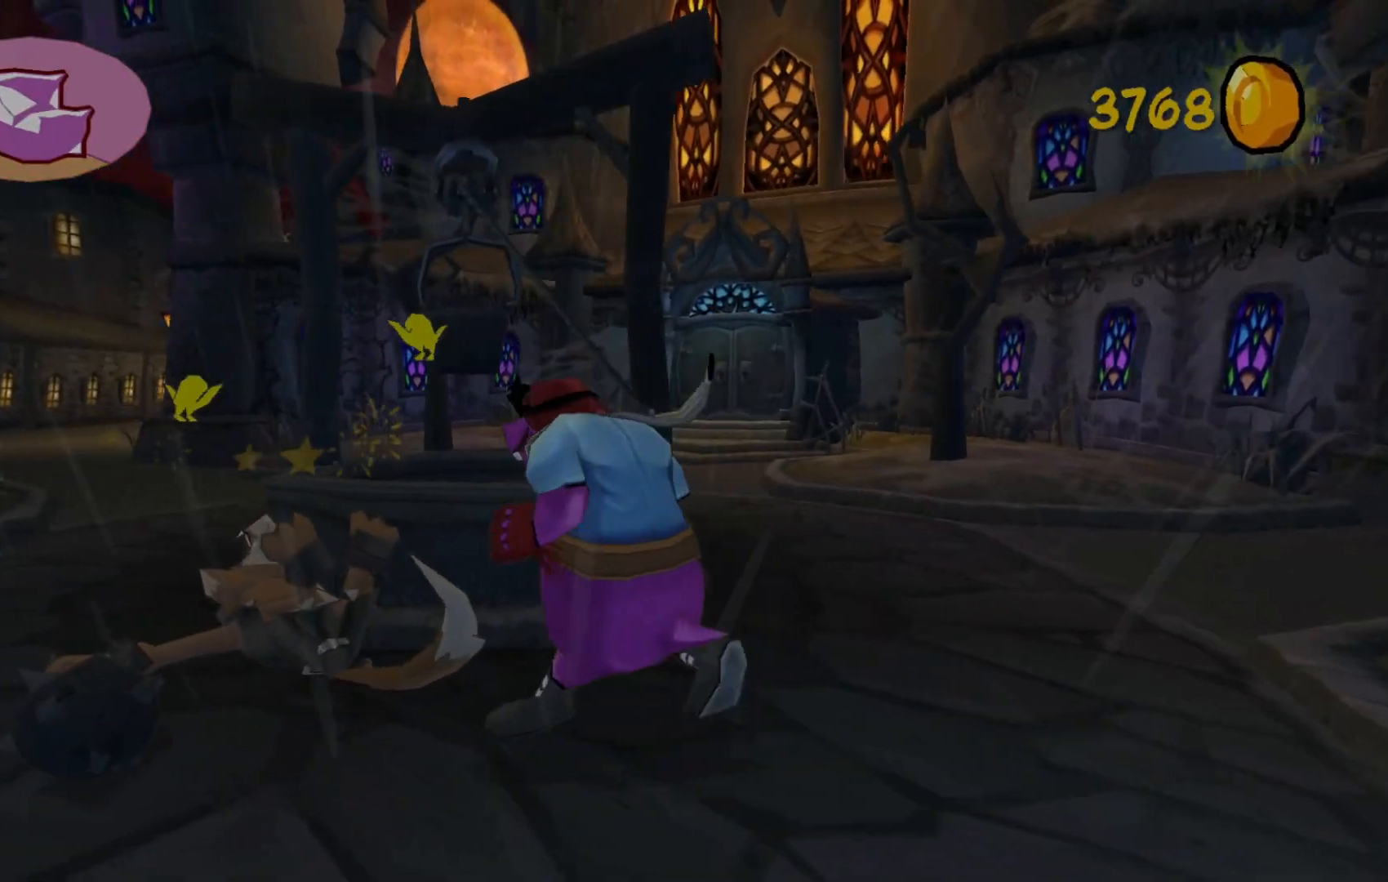
{"buttons": [], "left_stick": "center", "right_stick": "center", "events": [[67, "B", "up"], [150, "left_stick", "center"]]}
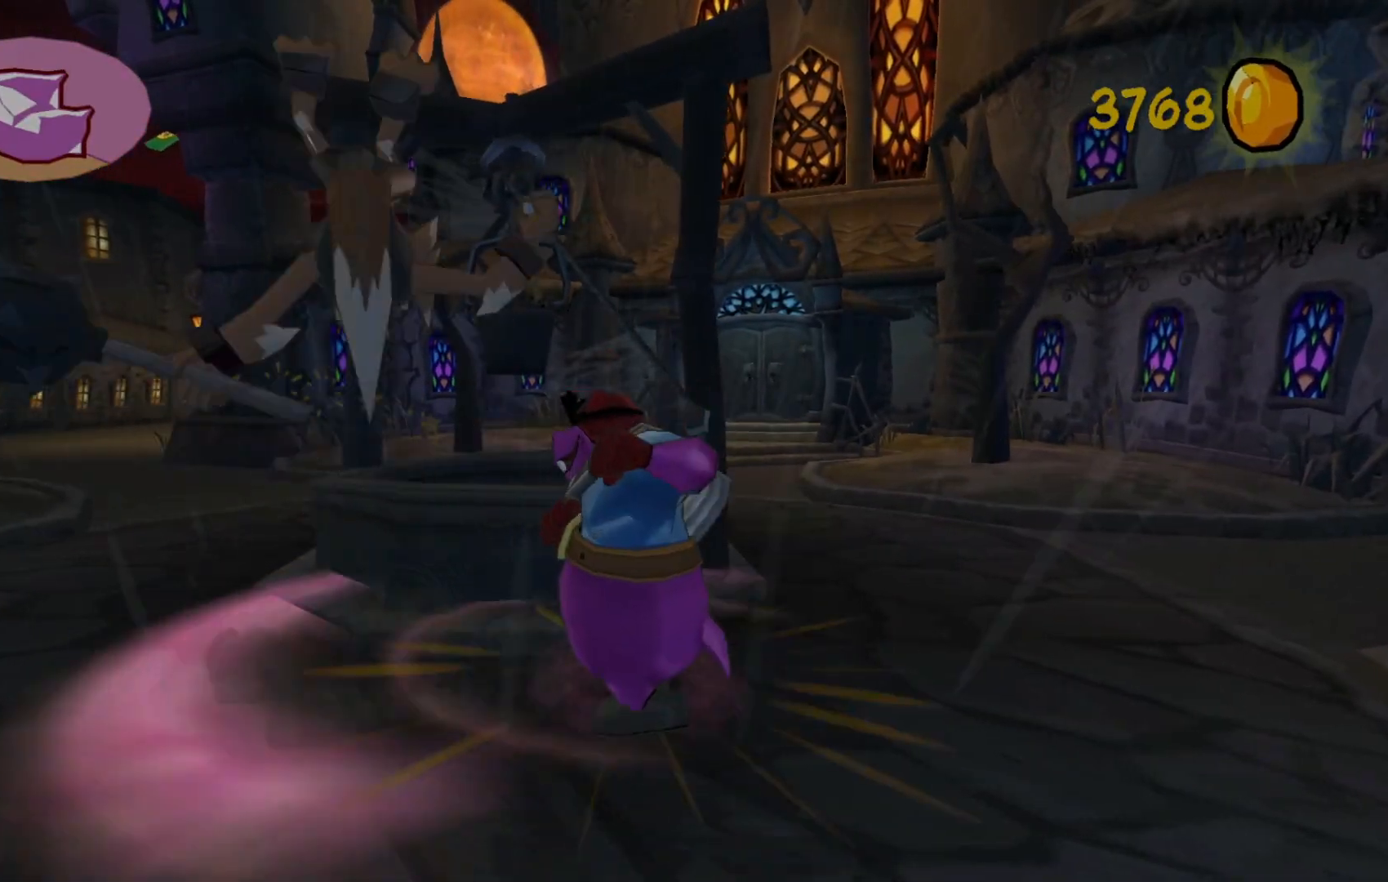
{"buttons": [], "left_stick": "up", "right_stick": "center", "events": [[350, "left_stick", "up-left"], [400, "left_stick", "up"]]}
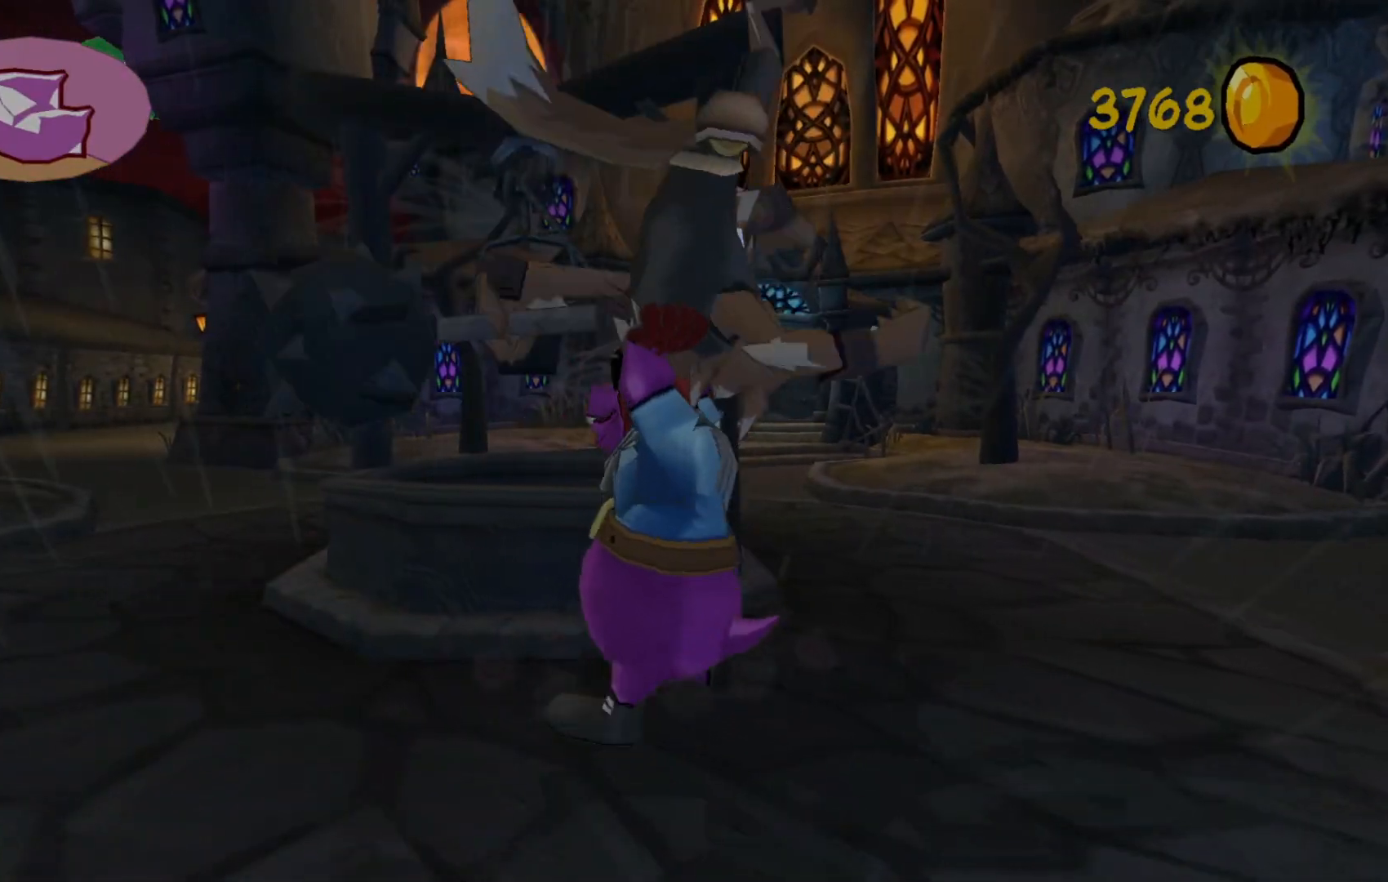
{"buttons": [], "left_stick": "center", "right_stick": "center", "events": [[117, "X", "down"], [217, "X", "up"], [250, "left_stick", "center"]]}
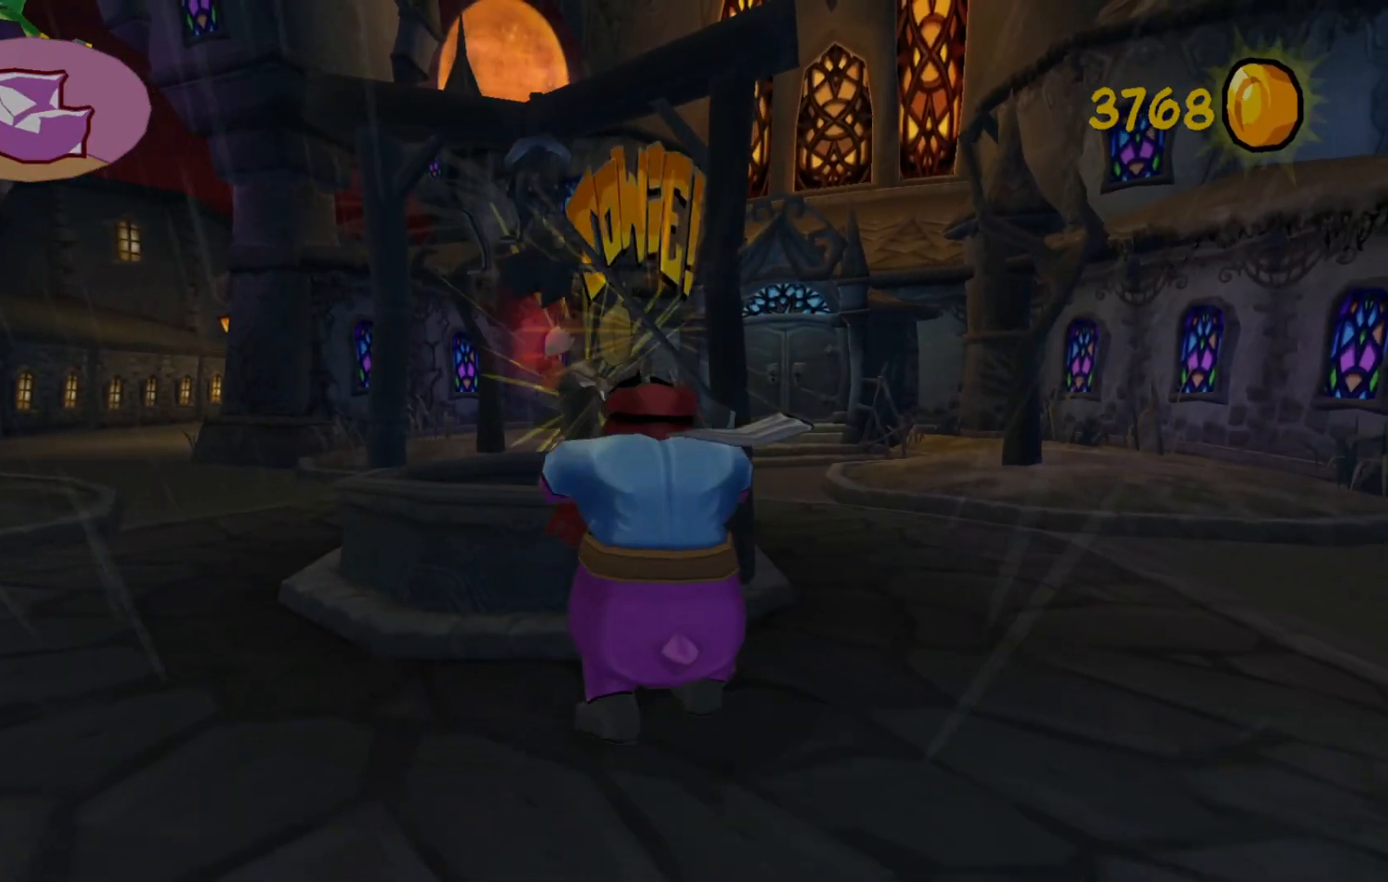
{"buttons": [], "left_stick": "center", "right_stick": "center", "events": [[267, "left_stick", "down-right"], [417, "left_stick", "center"]]}
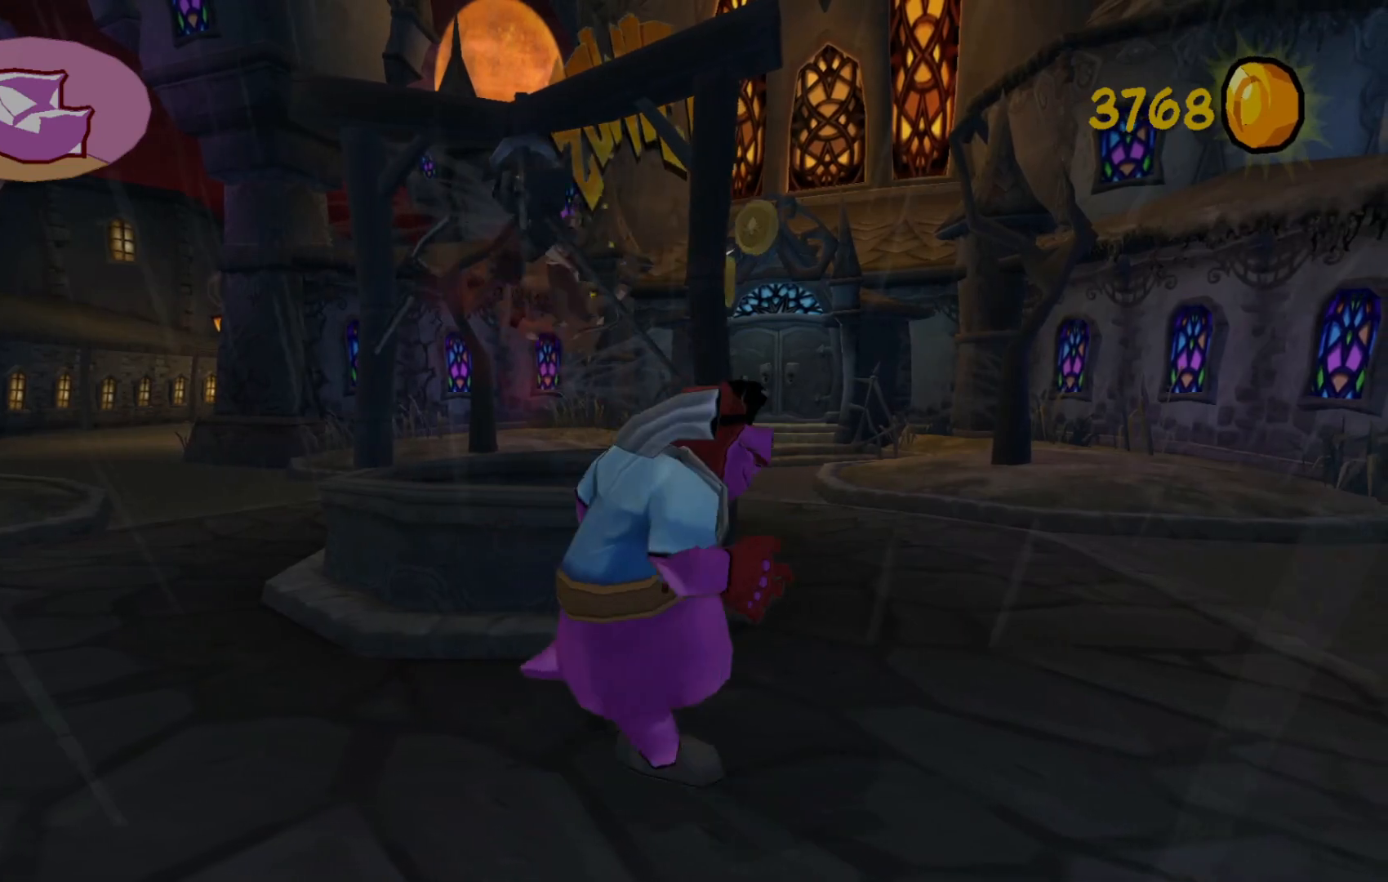
{"buttons": [], "left_stick": "right", "right_stick": "right", "events": [[17, "left_stick", "right"], [67, "right_stick", "right"]]}
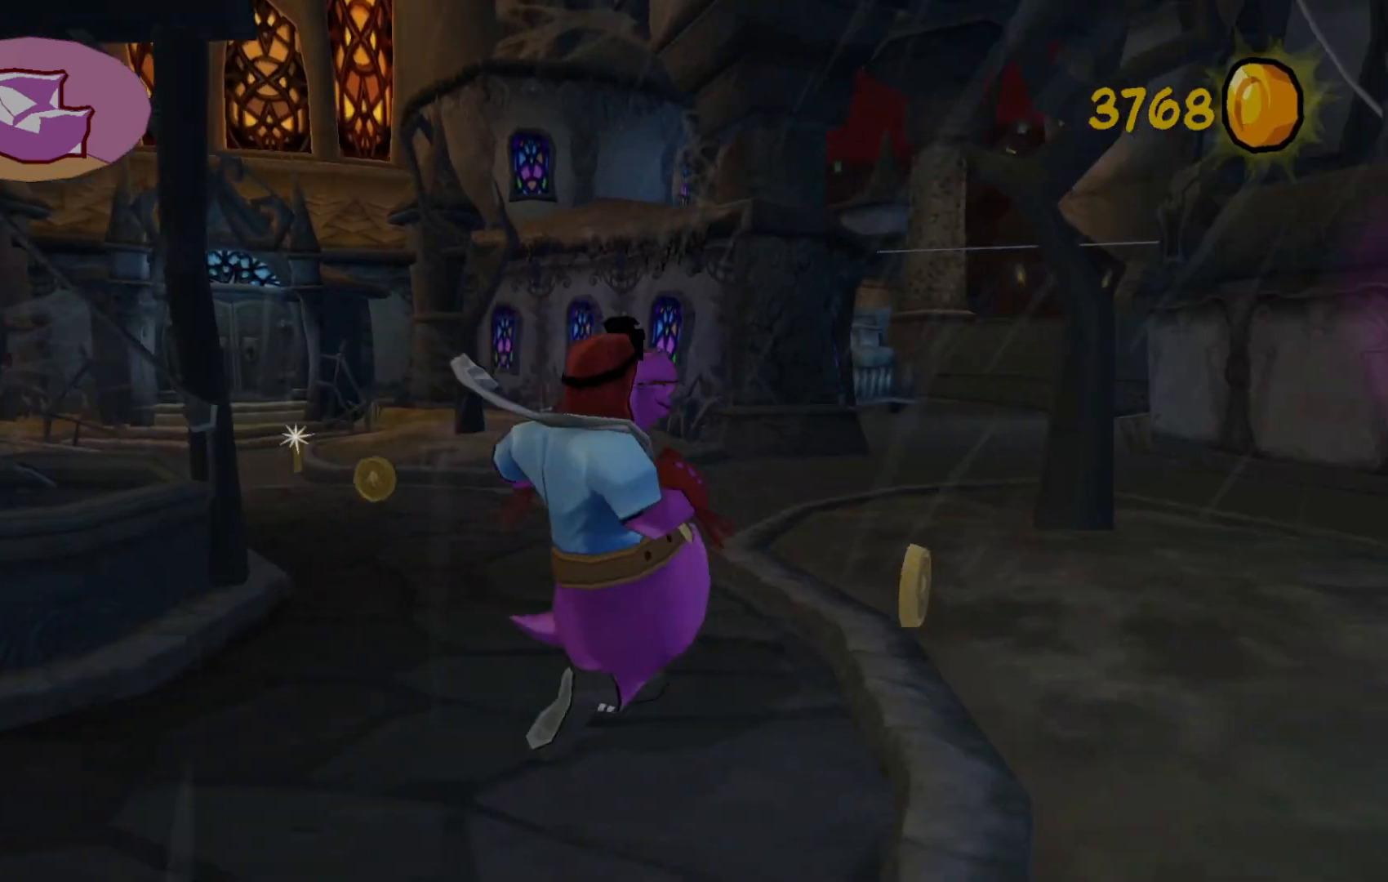
{"buttons": [], "left_stick": "up-right", "right_stick": "right"}
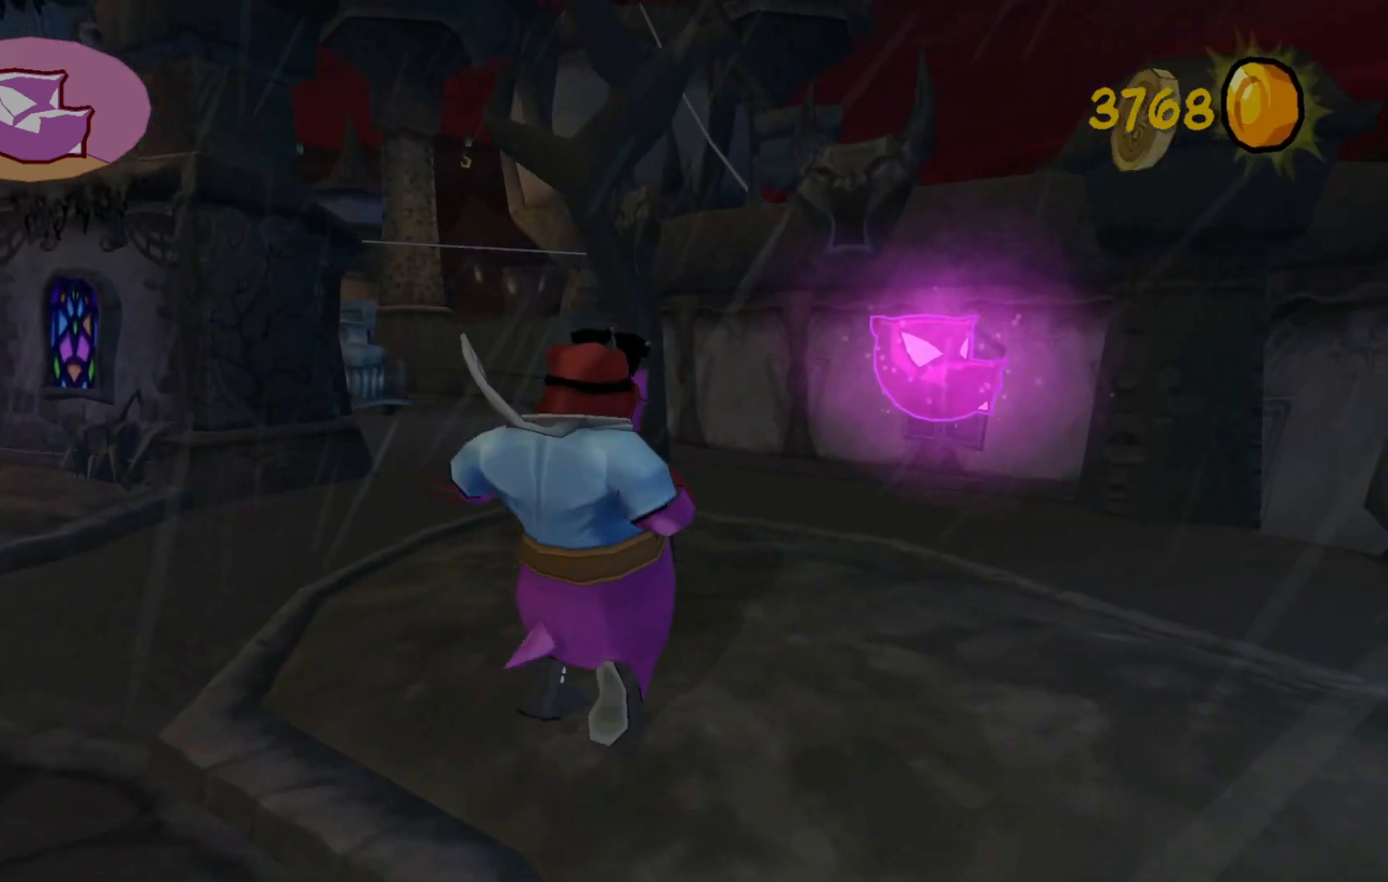
{"buttons": [], "left_stick": "up", "right_stick": "center", "events": [[67, "right_stick", "down-right"], [167, "right_stick", "center"], [217, "left_stick", "up"]]}
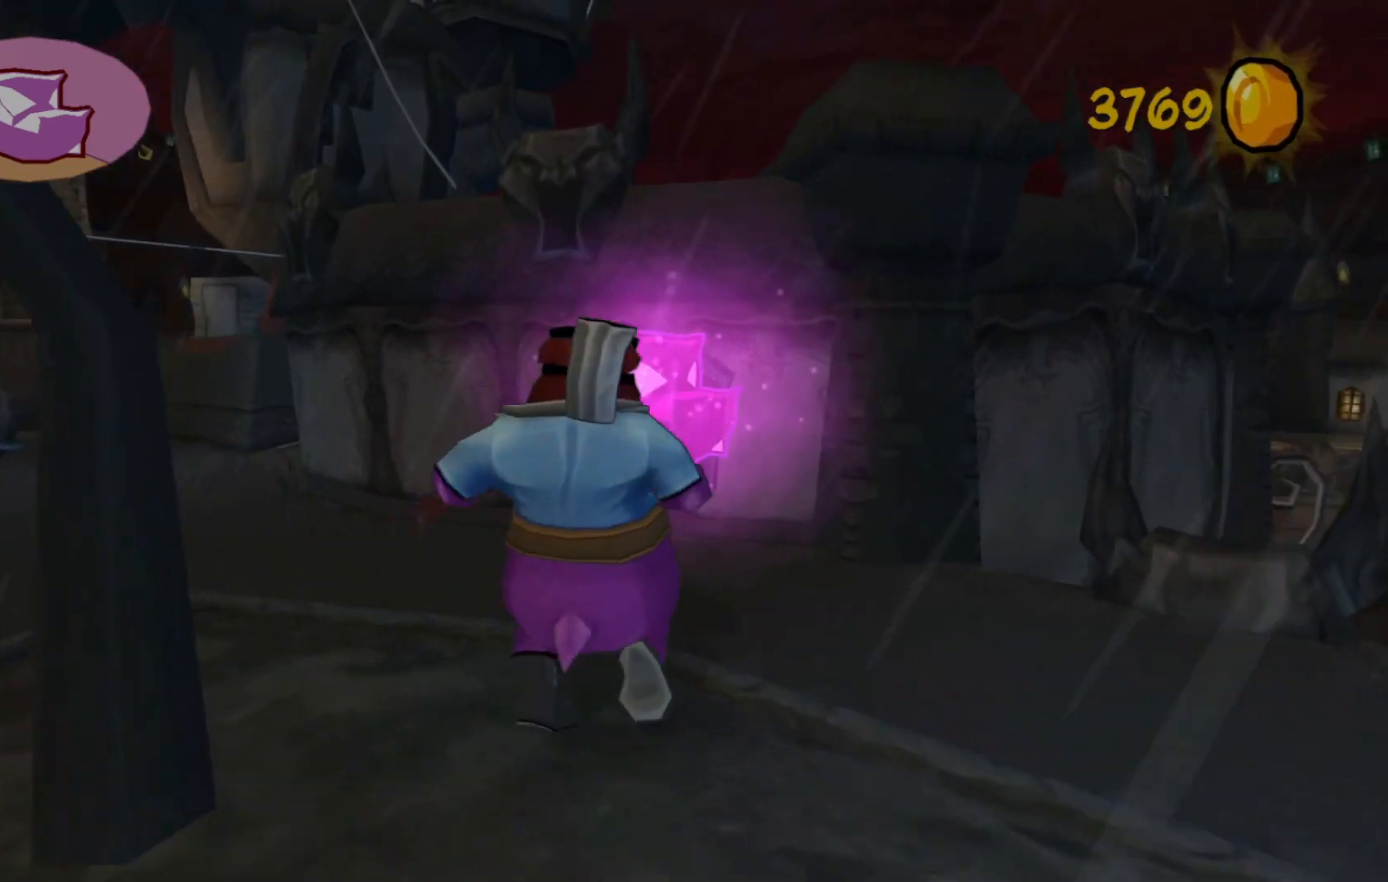
{"buttons": [], "left_stick": "center", "right_stick": "center", "events": [[467, "left_stick", "center"]]}